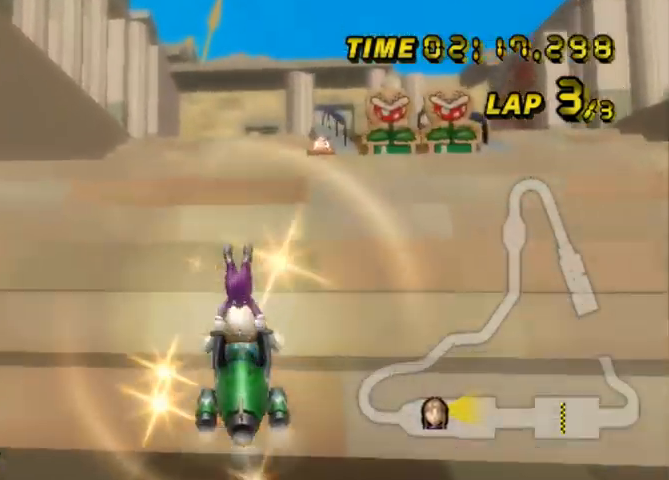
Gameplay with a controller (Nintendo layout); each line is a JSON object with the inputs held at the frame after it. "events" lists button and stick changes between this image and that frame as [ms after this image, input, new state], when the widget could be followed in between. Not read: L3 R3.
{"buttons": ["A"], "left_stick": "down", "events": []}
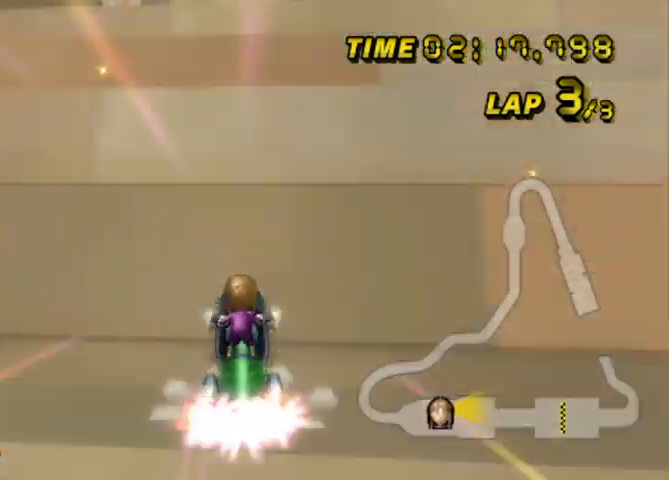
{"buttons": ["A"], "left_stick": "up", "events": [[100, "left_stick", "center"], [467, "left_stick", "up"]]}
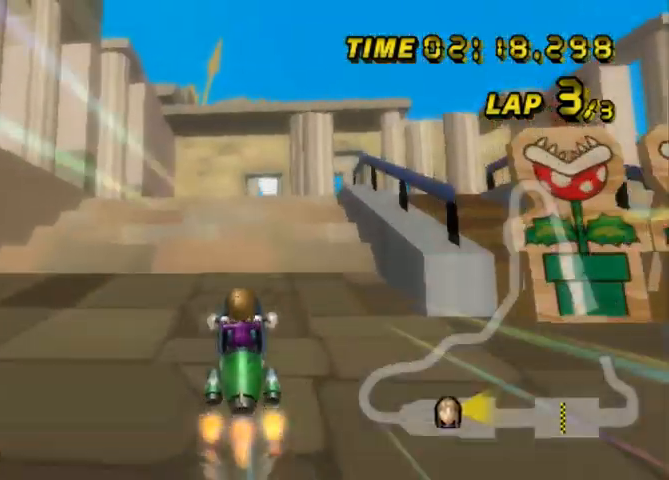
{"buttons": ["A"], "left_stick": "down", "events": [[267, "left_stick", "center"], [334, "left_stick", "down"]]}
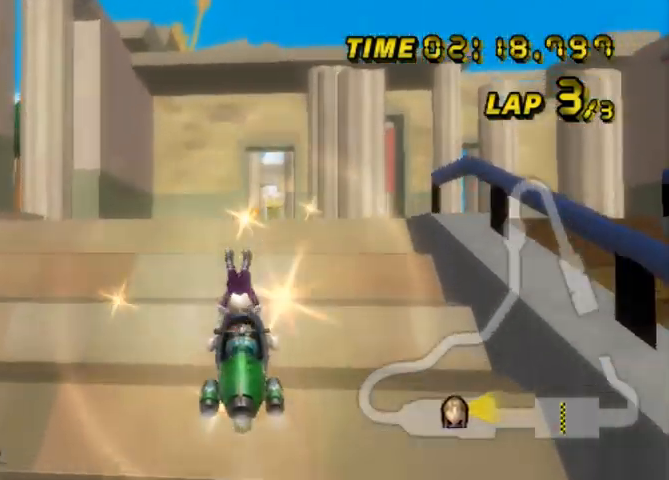
{"buttons": ["A"], "left_stick": "down", "events": []}
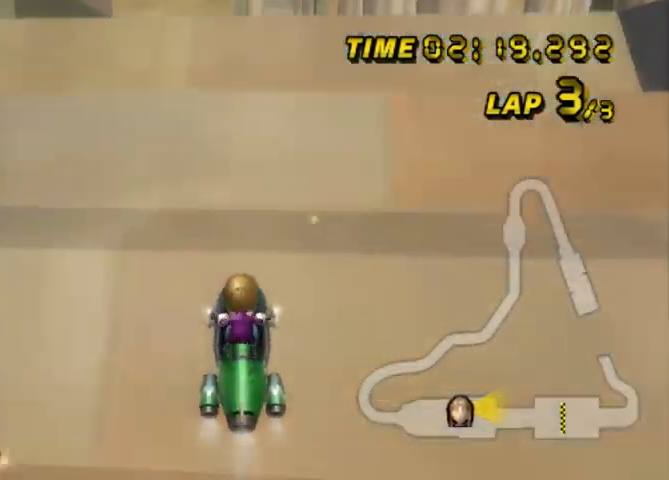
{"buttons": ["A"], "left_stick": "center", "events": [[133, "left_stick", "right"], [234, "left_stick", "center"]]}
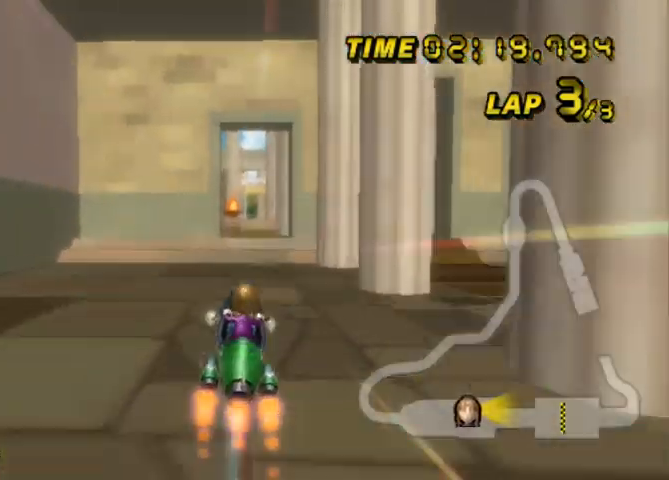
{"buttons": ["A"], "left_stick": "down", "events": [[367, "left_stick", "down"]]}
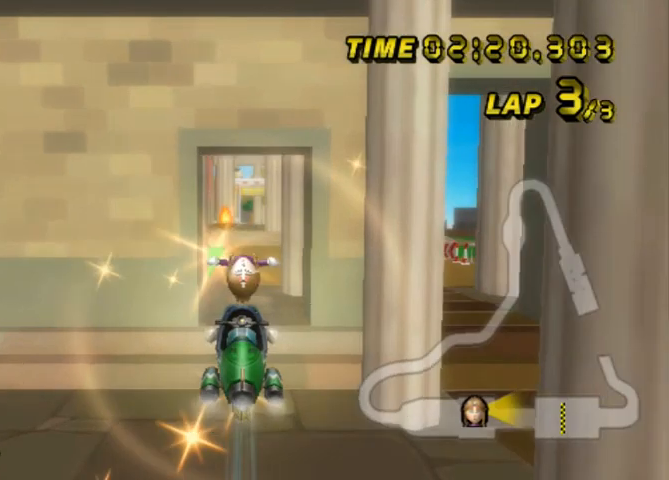
{"buttons": ["A"], "left_stick": "down", "events": []}
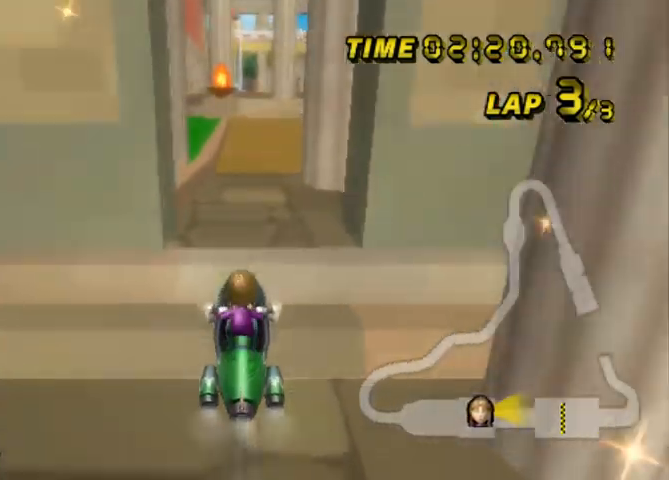
{"buttons": ["A"], "left_stick": "center", "events": [[467, "left_stick", "center"]]}
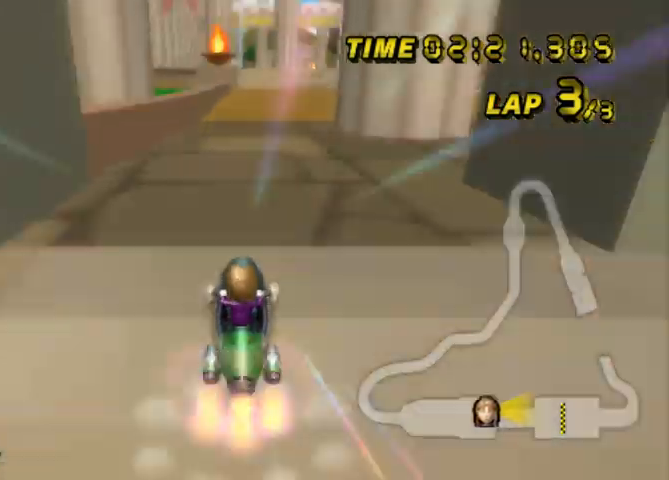
{"buttons": ["A"], "left_stick": "up", "events": [[200, "left_stick", "up"]]}
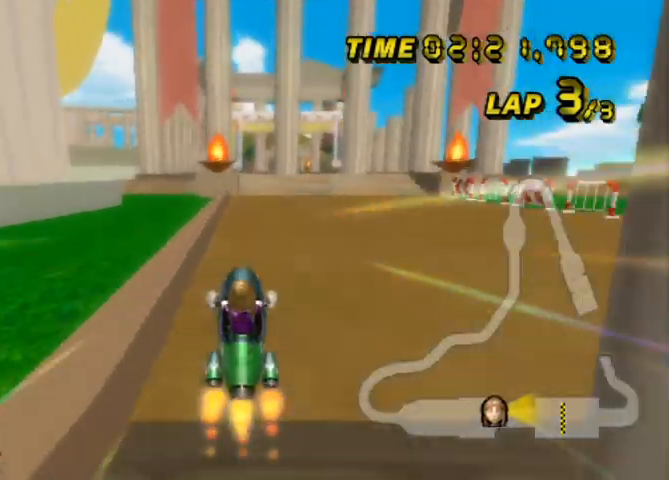
{"buttons": ["A"], "left_stick": "center", "events": [[433, "left_stick", "center"]]}
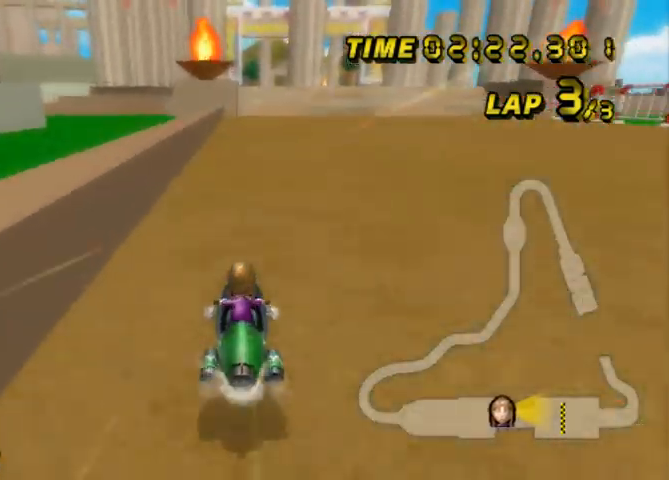
{"buttons": ["A"], "left_stick": "center", "events": []}
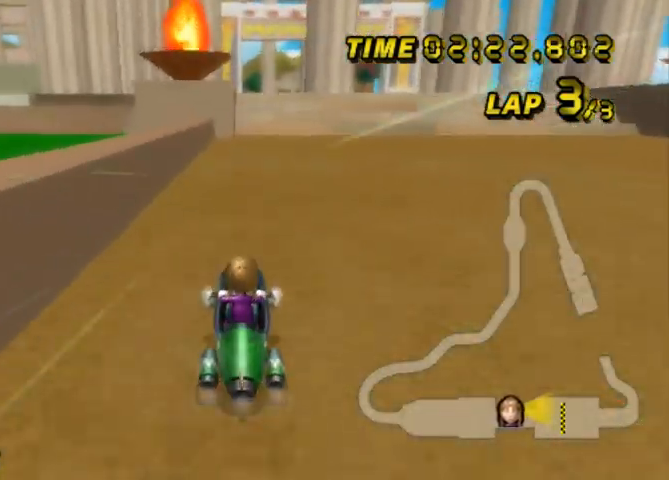
{"buttons": ["A"], "left_stick": "center", "events": [[200, "left_stick", "right"], [300, "left_stick", "center"]]}
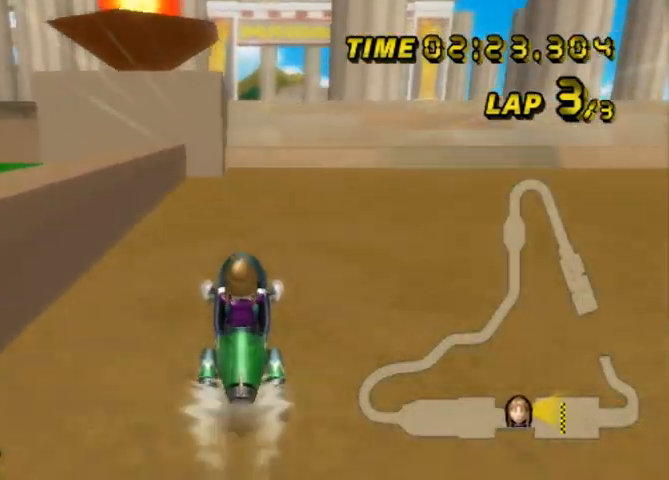
{"buttons": ["A"], "left_stick": "center", "events": []}
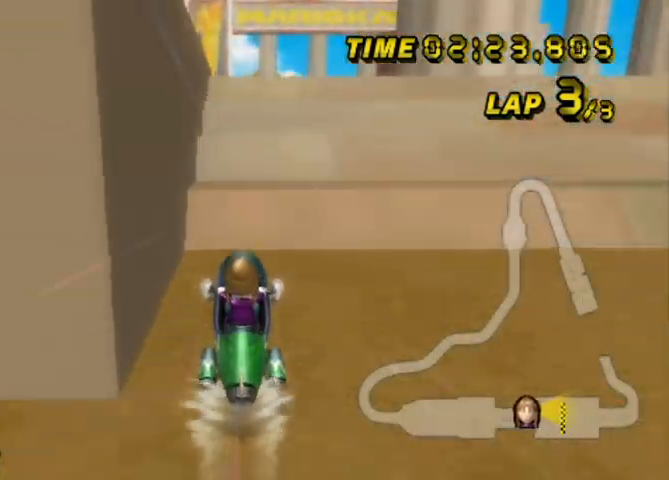
{"buttons": ["A"], "left_stick": "up", "events": [[133, "left_stick", "up"]]}
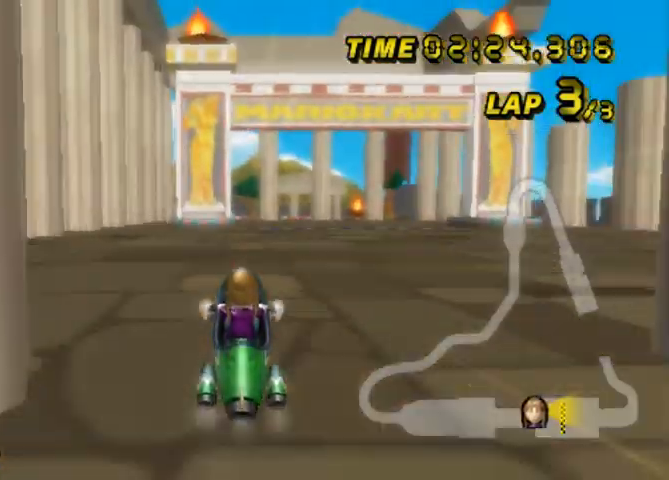
{"buttons": ["A"], "left_stick": "up", "events": []}
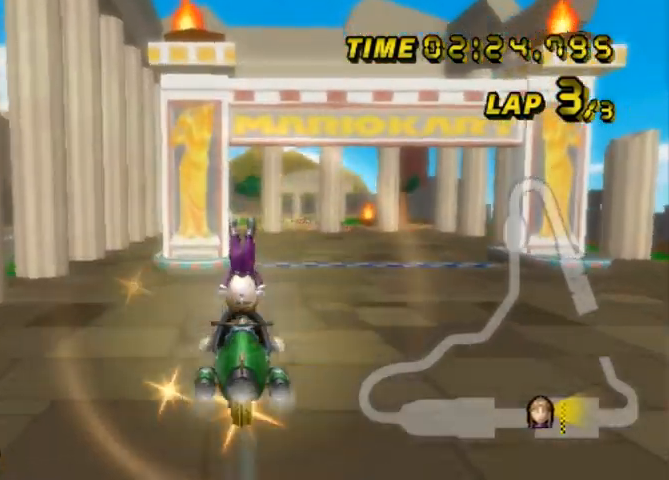
{"buttons": ["A"], "left_stick": "up", "events": []}
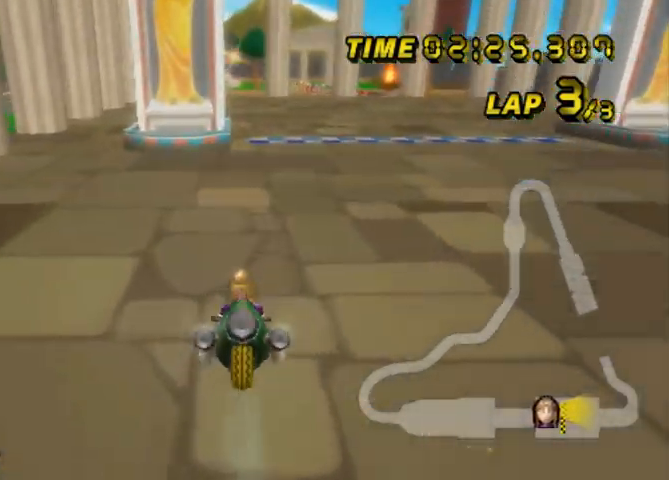
{"buttons": ["A"], "left_stick": "center", "events": [[267, "left_stick", "center"]]}
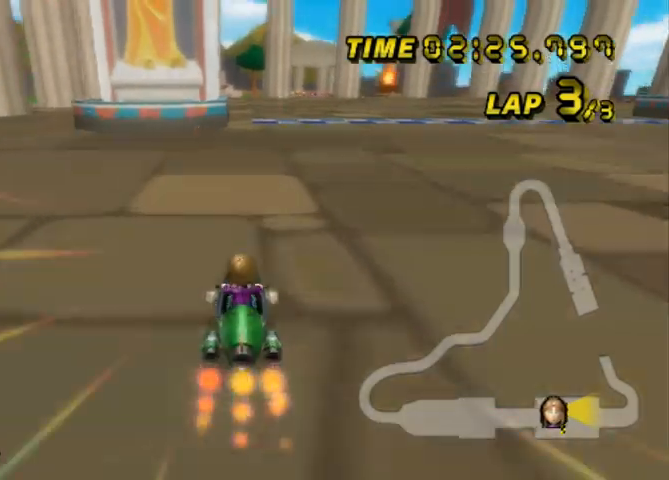
{"buttons": ["A"], "left_stick": "center", "events": []}